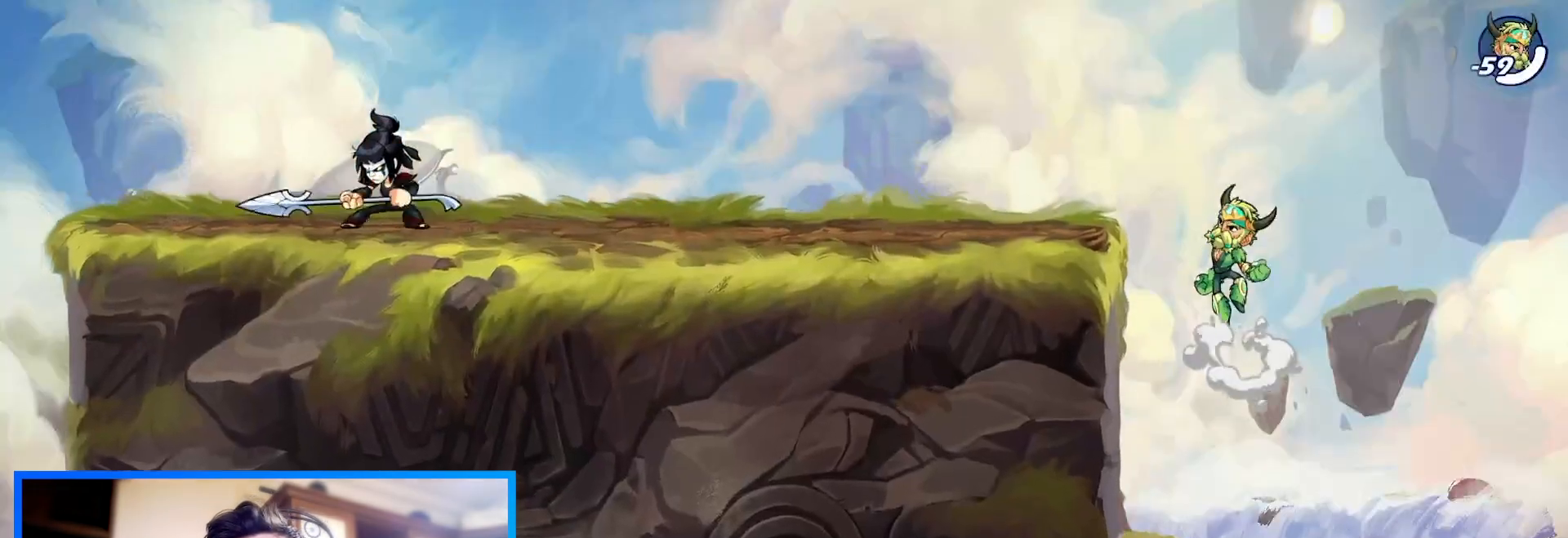
Gameplay with keyboard; each line is a JSON object with the keys held at the frame after it. "events" lists presses ("down") and releases ("up") of "c", "down", "left", "right", "space", "up", "v", "x" and "z" between this image and that frame as [ms after this image, input, new state], when the widget could be followed in between. No other keys are recorded. Mouse input is not recorded.
{"keys": ["right"], "events": [[67, "right", "down"]]}
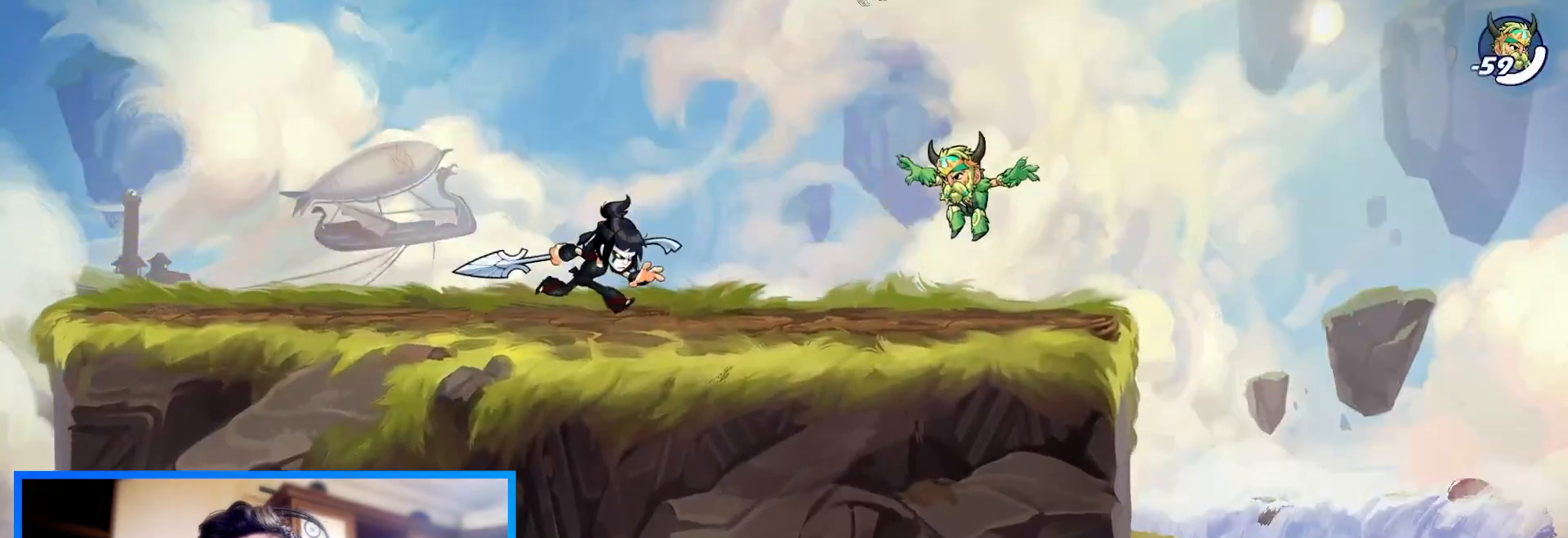
{"keys": [], "events": [[67, "right", "up"]]}
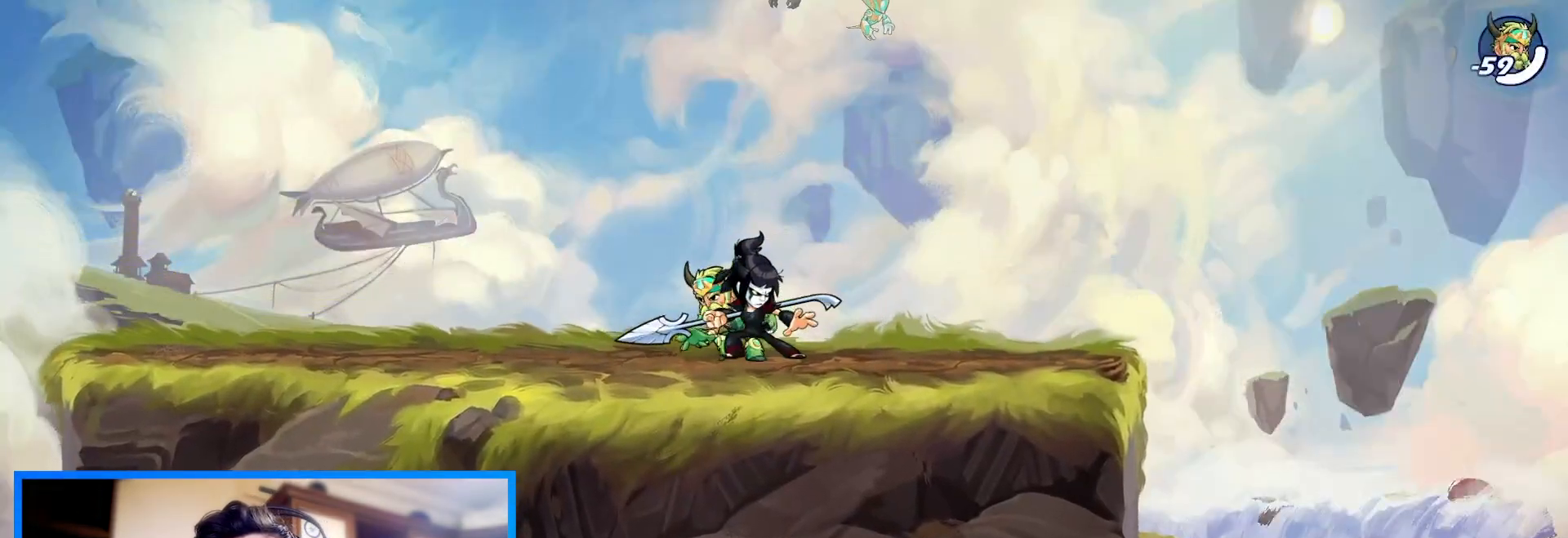
{"keys": [], "events": []}
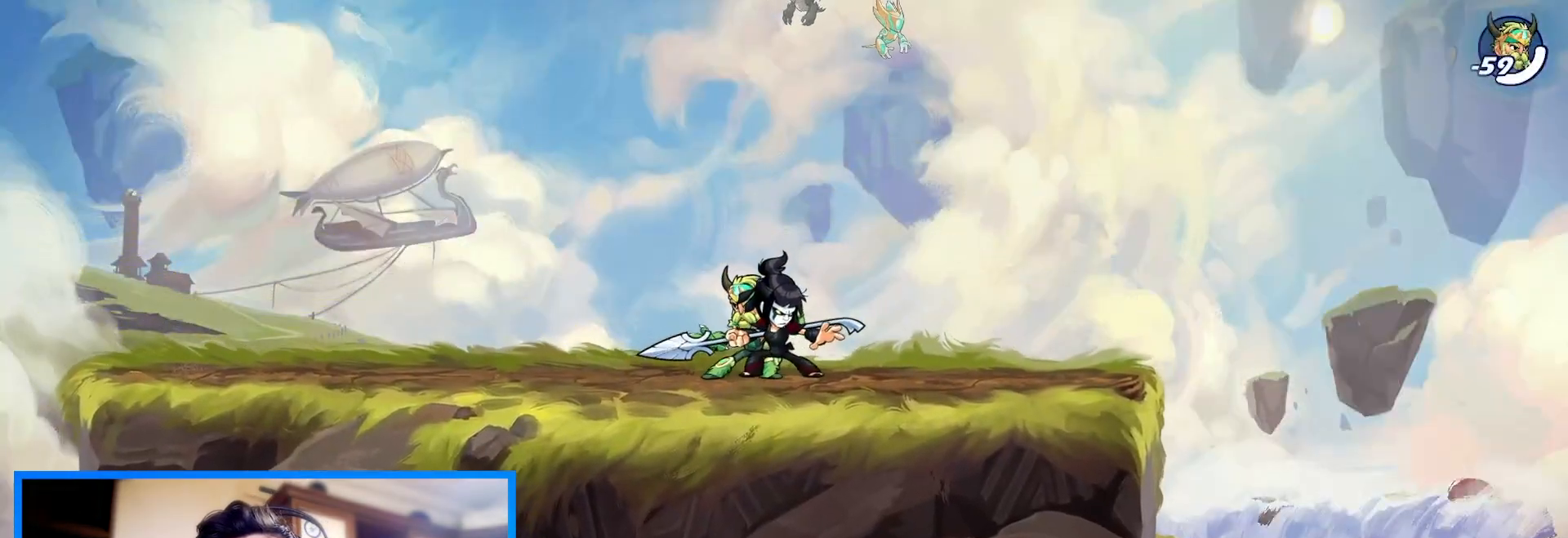
{"keys": [], "events": []}
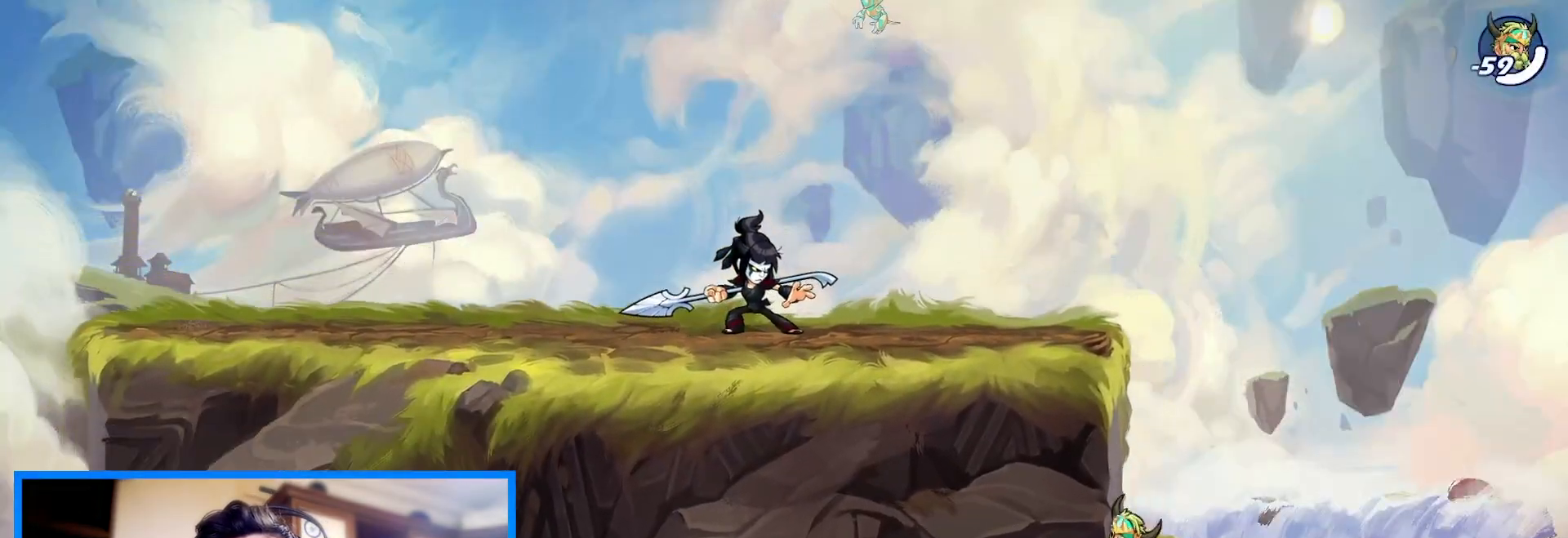
{"keys": ["right"], "events": [[300, "right", "down"]]}
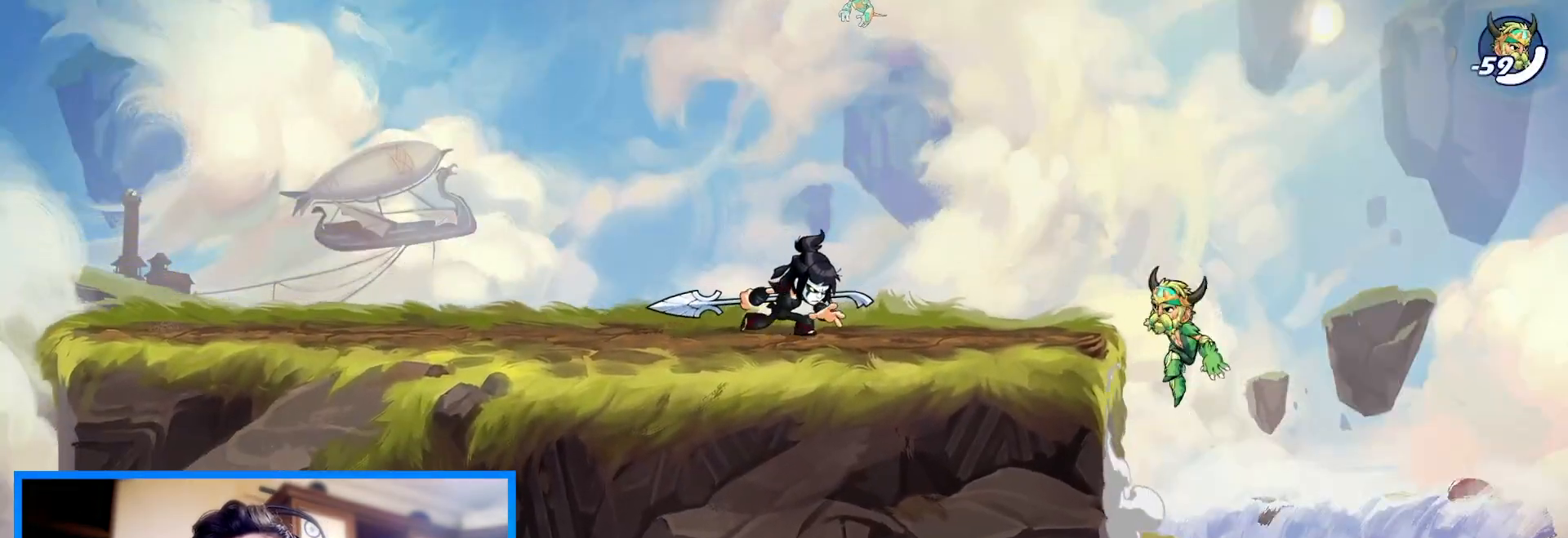
{"keys": [], "events": [[267, "left", "down"], [267, "right", "up"], [400, "left", "up"]]}
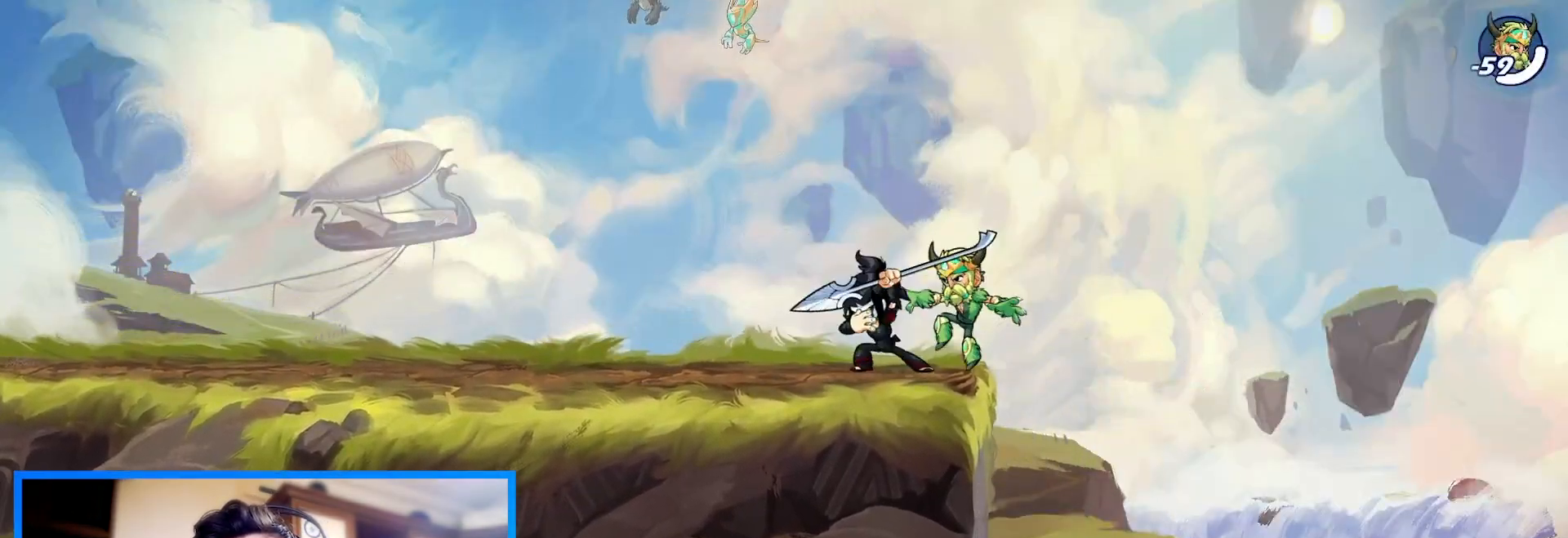
{"keys": ["right"], "events": [[433, "right", "down"]]}
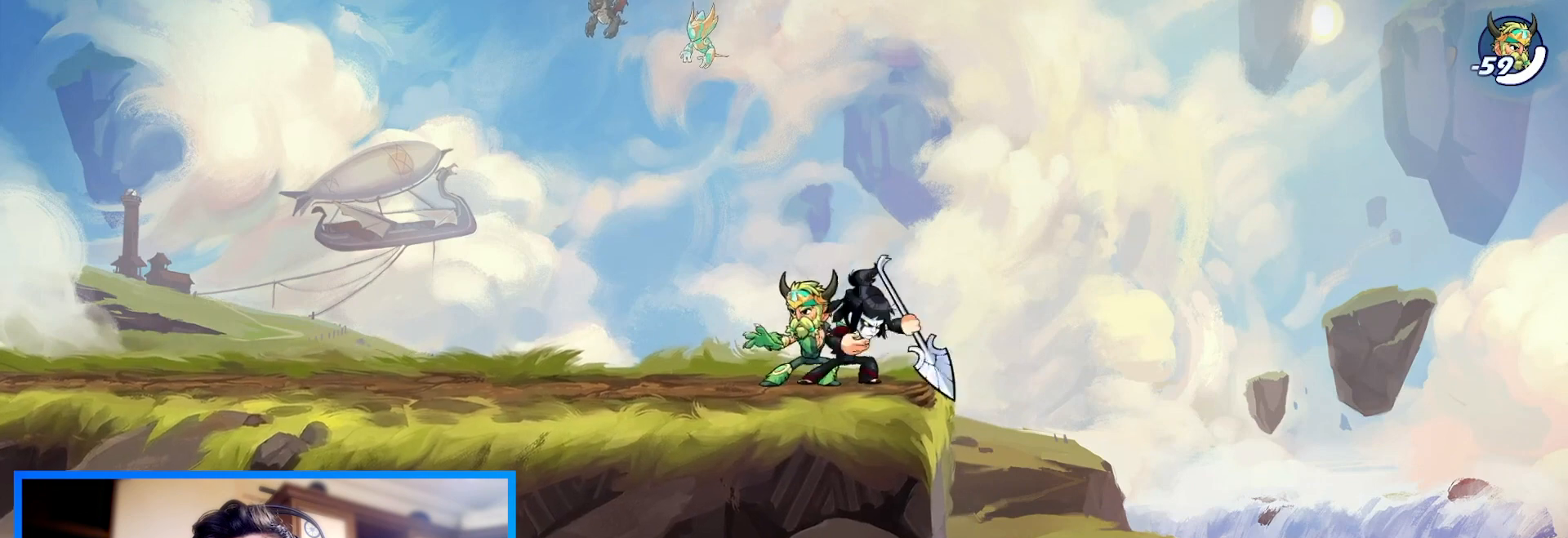
{"keys": [], "events": [[167, "right", "up"], [233, "left", "down"], [300, "left", "up"]]}
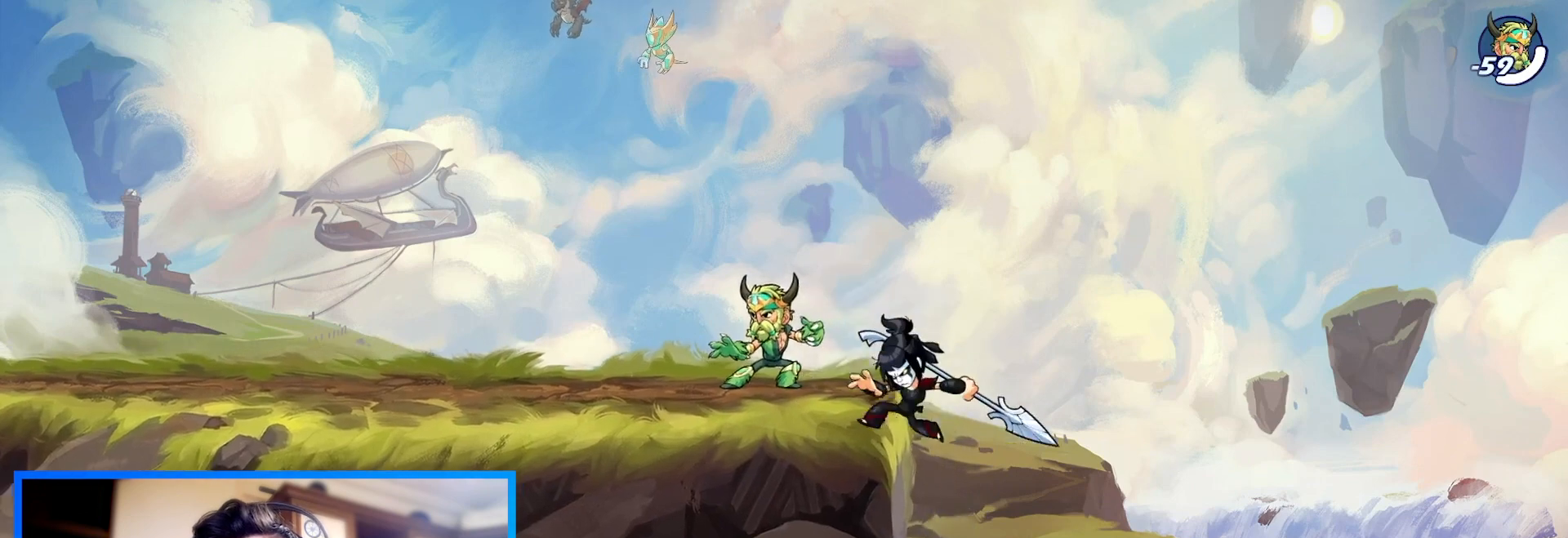
{"keys": ["c", "down", "left"], "events": [[33, "right", "down"], [67, "right", "up"], [200, "space", "down"], [333, "space", "up"], [367, "down", "down"], [400, "c", "down"], [433, "left", "down"]]}
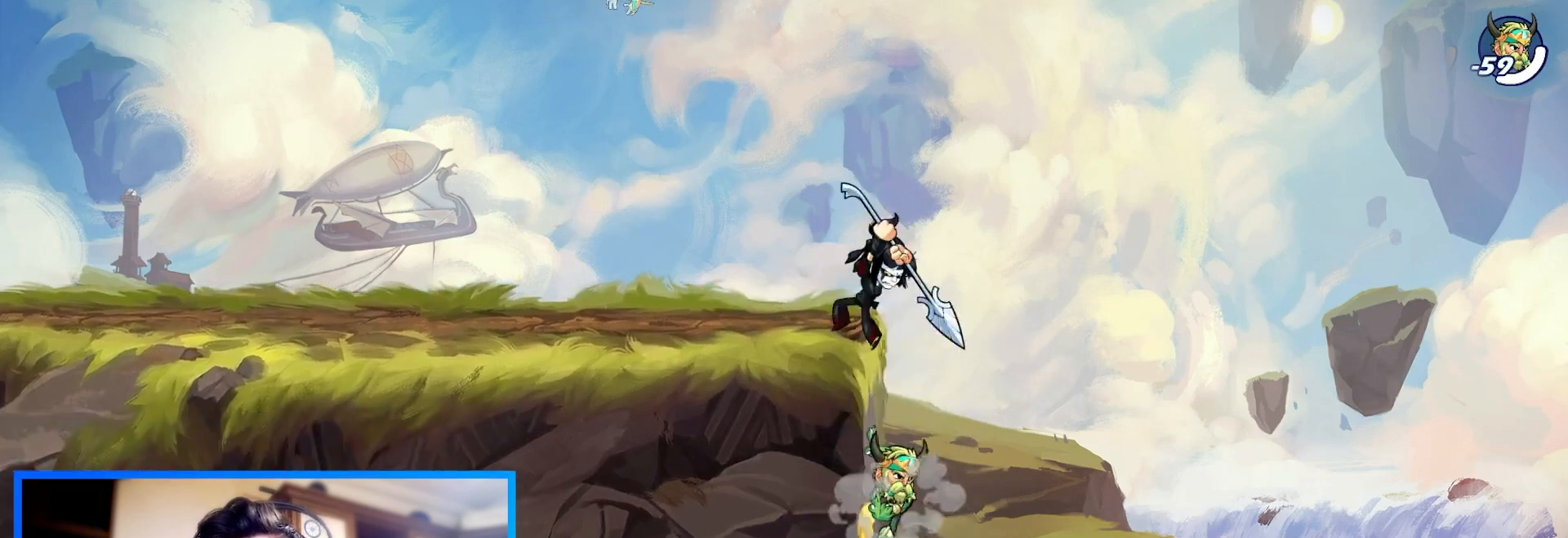
{"keys": ["down", "left"], "events": [[67, "left", "up"], [133, "c", "up"], [133, "right", "down"], [200, "down", "up"], [300, "right", "up"], [333, "down", "down"], [333, "left", "down"]]}
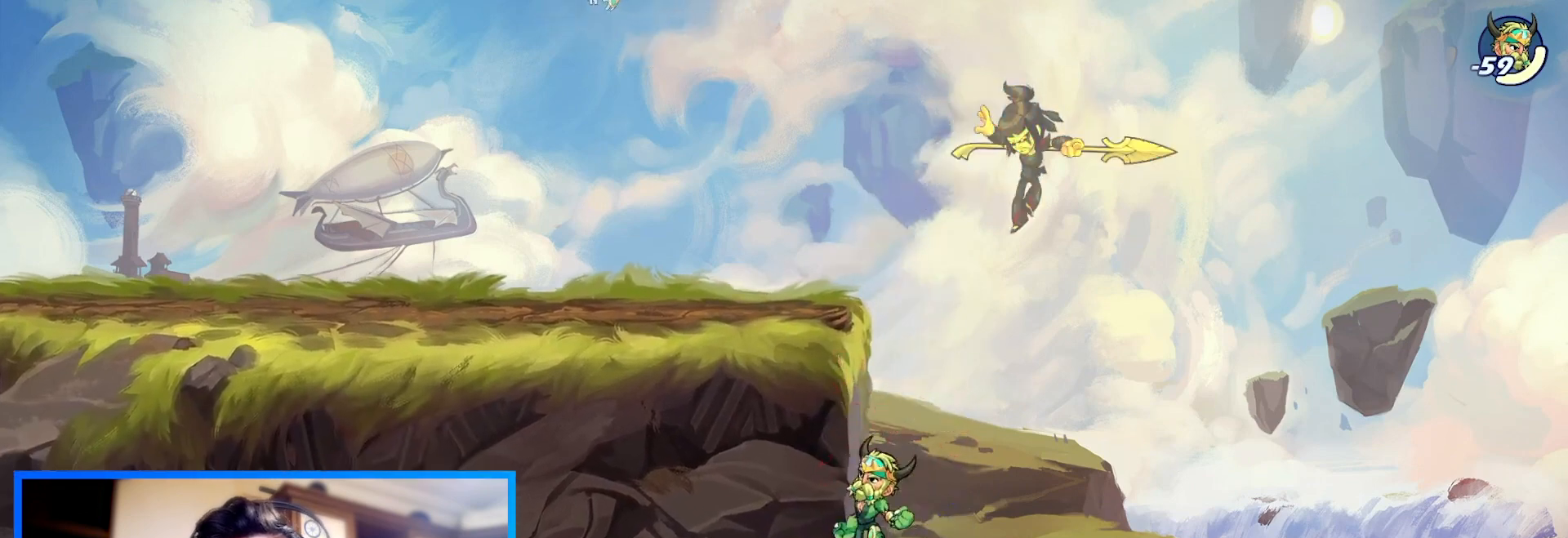
{"keys": ["left"], "events": [[33, "c", "down"], [133, "c", "up"], [367, "down", "up"]]}
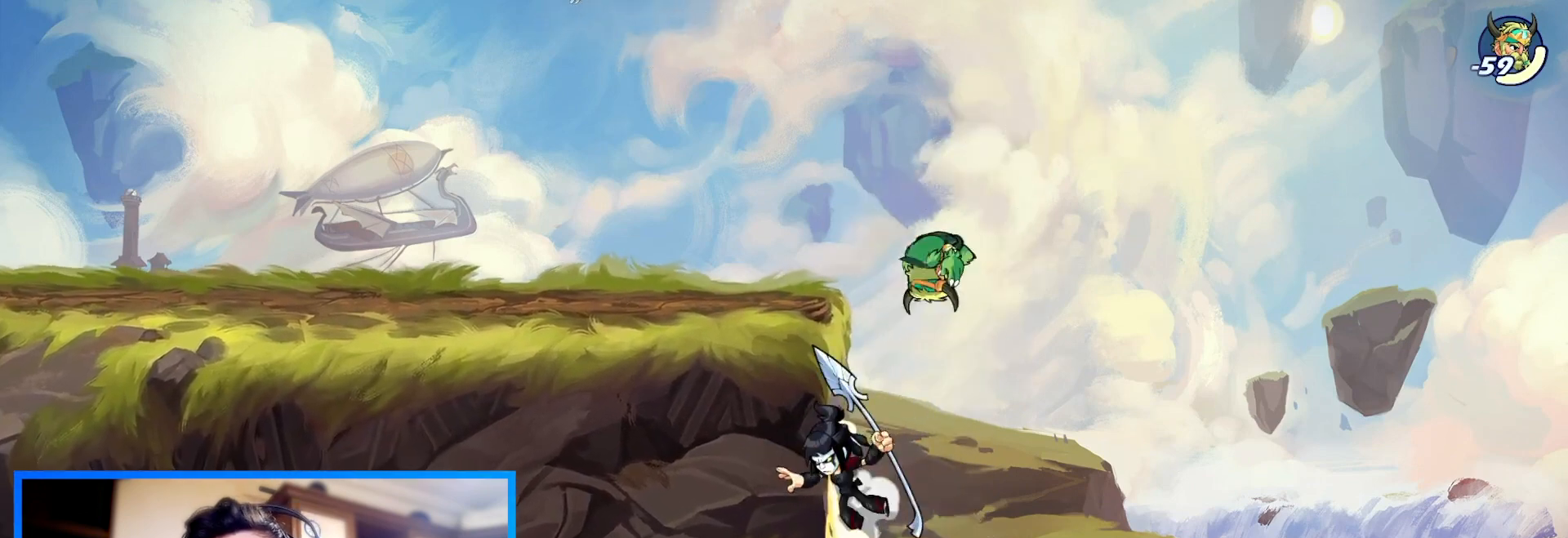
{"keys": ["left", "space"], "events": [[133, "space", "down"], [233, "space", "up"], [333, "space", "down"], [400, "space", "up"], [467, "space", "down"]]}
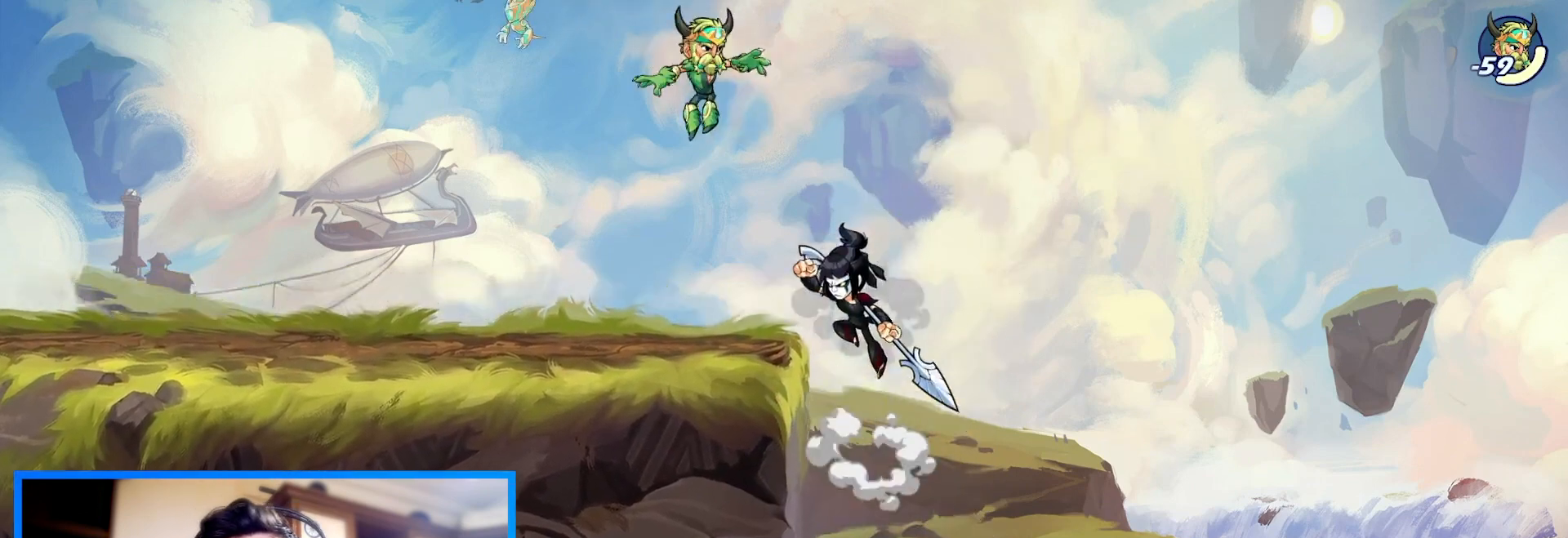
{"keys": [], "events": [[100, "space", "up"], [200, "down", "down"], [300, "right", "down"], [367, "left", "up"], [400, "down", "up"], [433, "right", "up"]]}
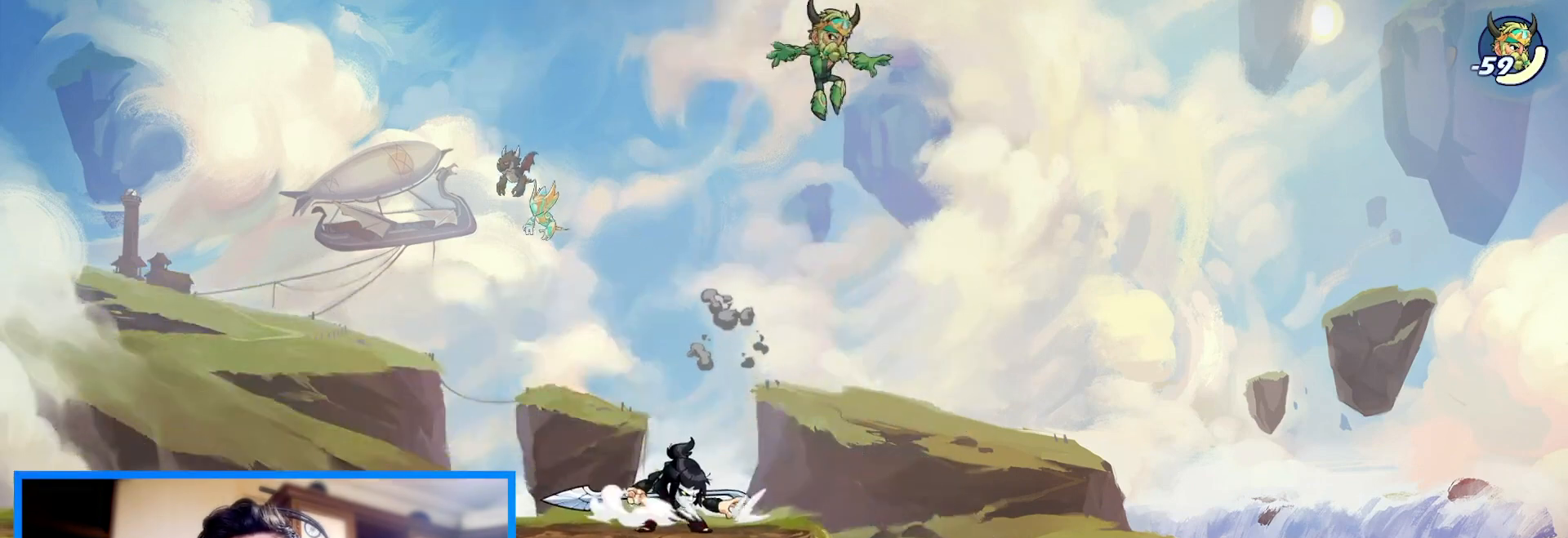
{"keys": [], "events": []}
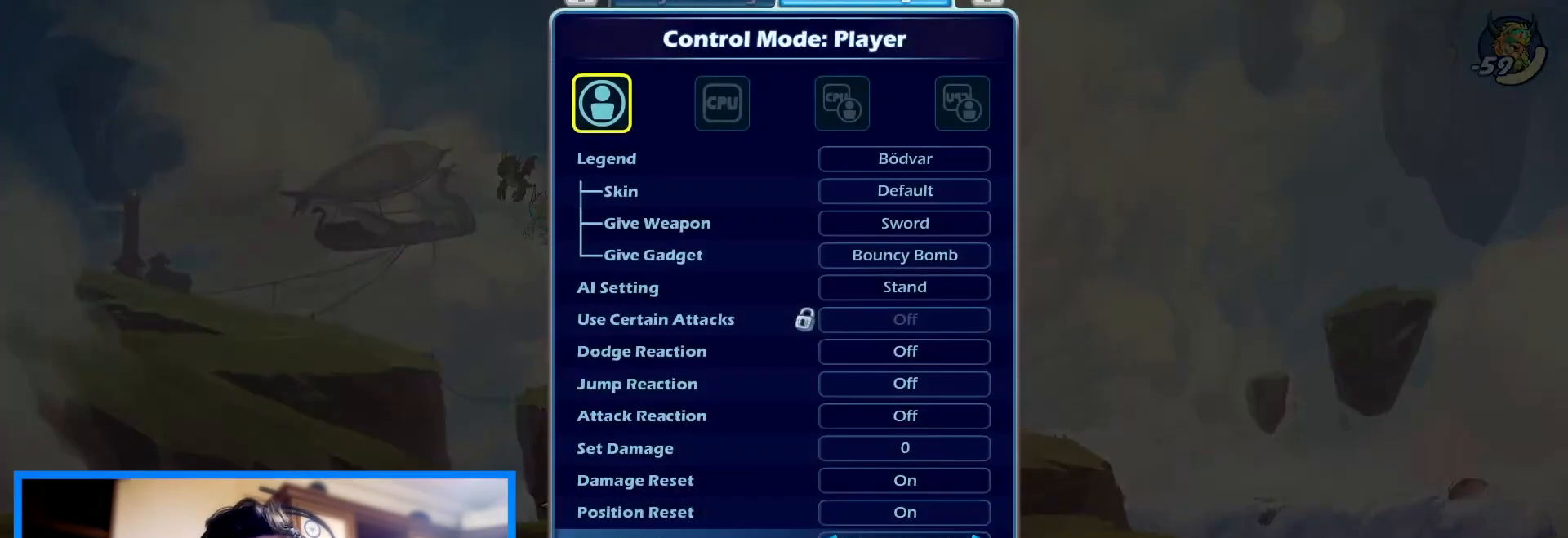
{"keys": [], "events": [[67, "up", "down"], [133, "up", "up"], [233, "up", "down"], [300, "up", "up"], [433, "up", "down"], [500, "up", "up"]]}
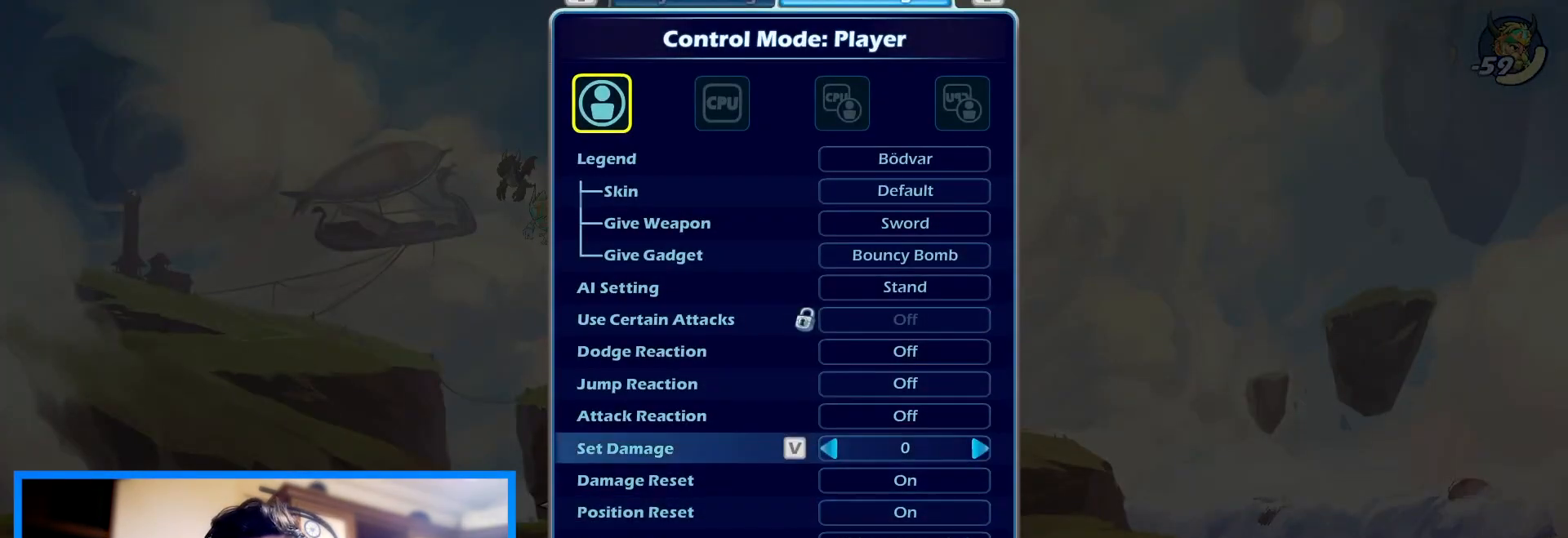
{"keys": [], "events": [[100, "right", "down"], [200, "right", "up"], [300, "right", "down"], [367, "right", "up"], [433, "right", "down"], [500, "right", "up"]]}
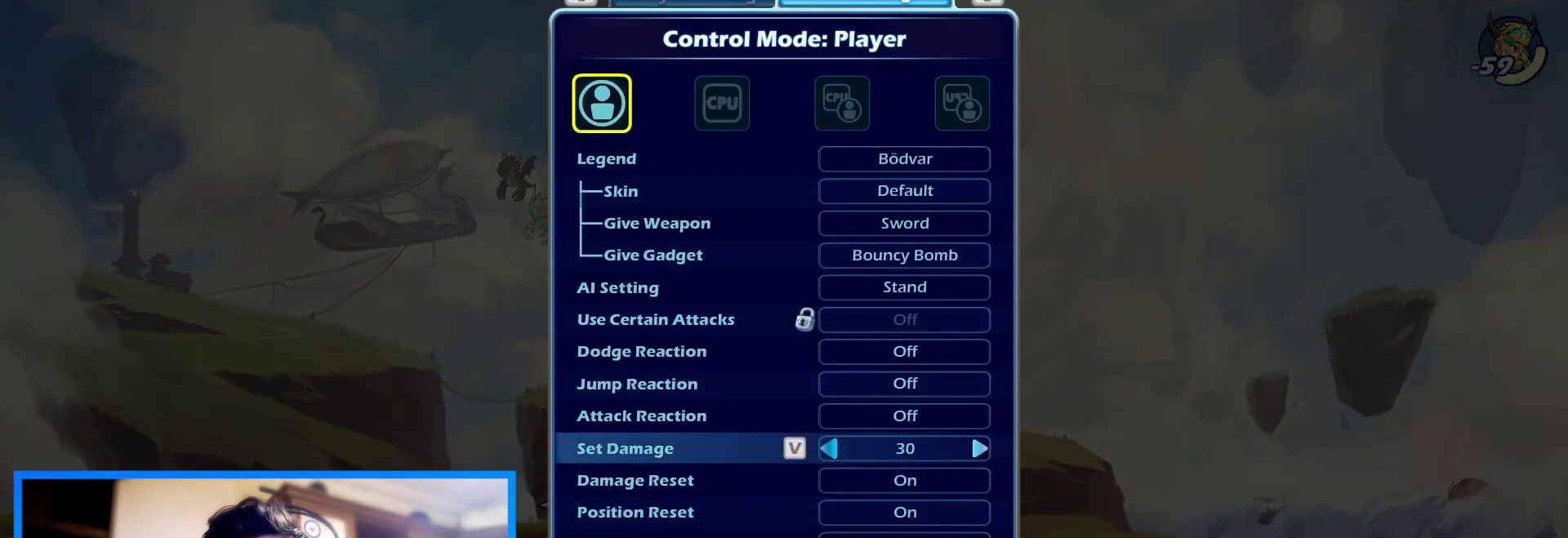
{"keys": [], "events": [[100, "right", "down"], [167, "right", "up"], [233, "right", "down"], [300, "right", "up"], [400, "right", "down"], [467, "right", "up"]]}
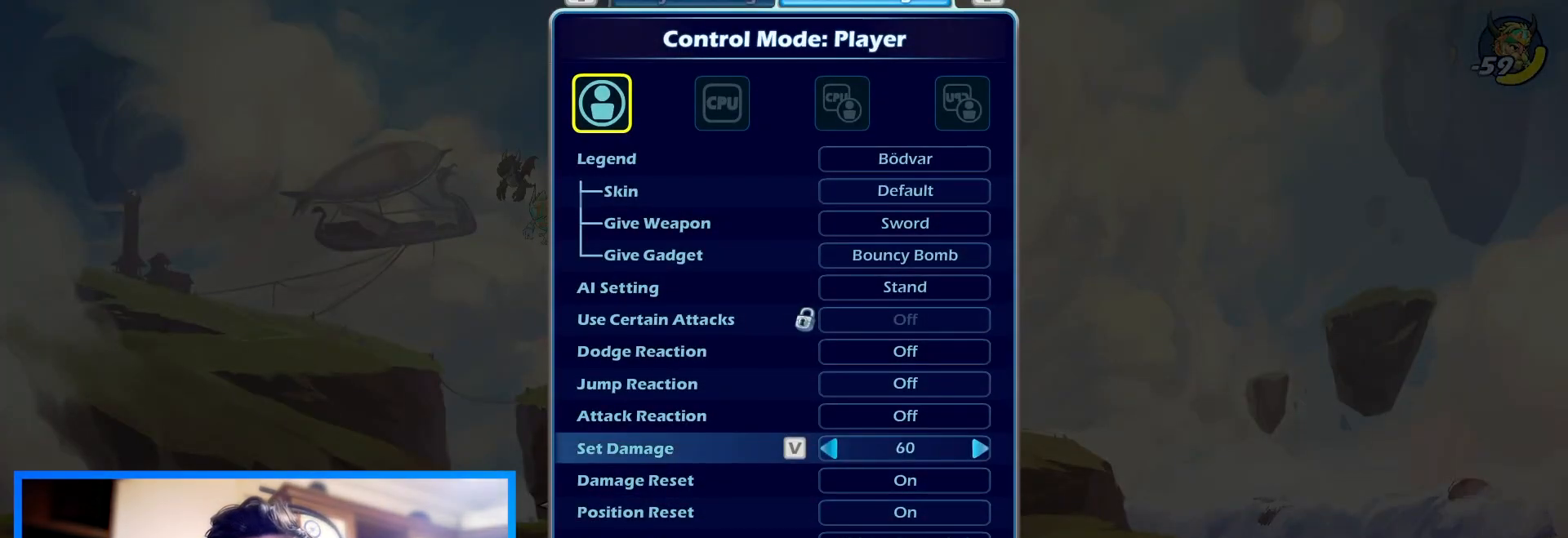
{"keys": [], "events": [[100, "right", "down"], [167, "right", "up"], [300, "right", "down"], [400, "right", "up"]]}
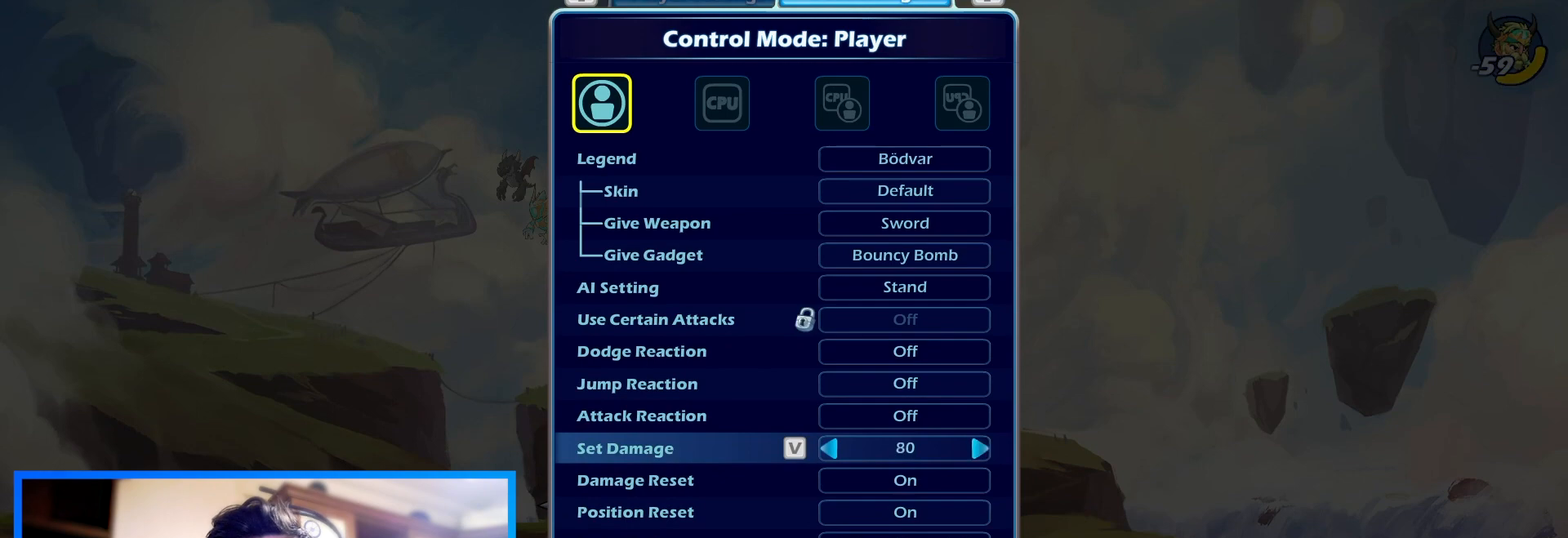
{"keys": ["left"], "events": [[100, "right", "down"], [200, "right", "up"], [500, "left", "down"]]}
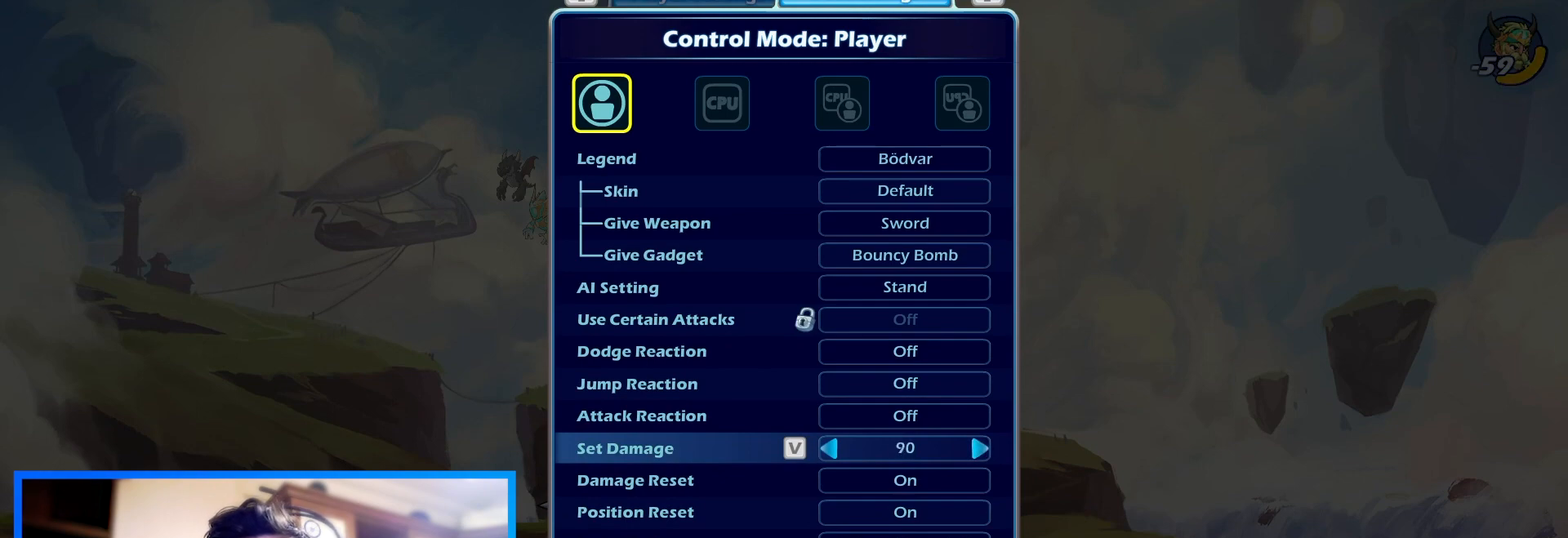
{"keys": [], "events": [[100, "left", "up"], [200, "left", "down"], [300, "left", "up"]]}
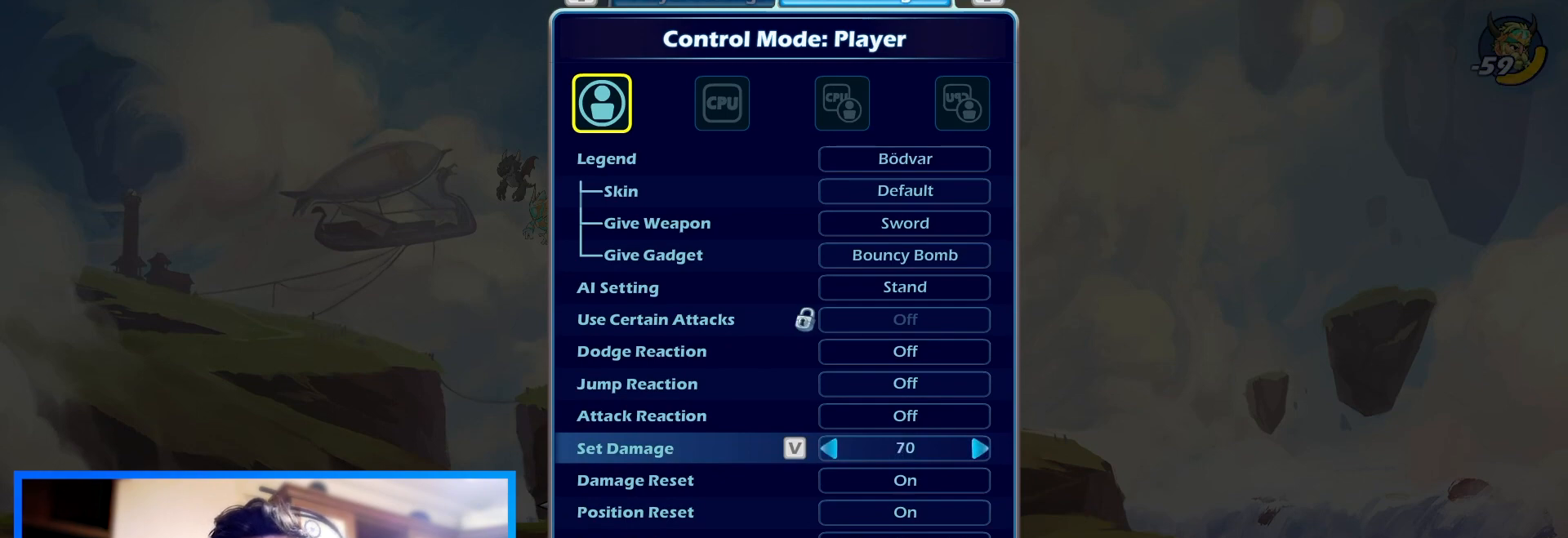
{"keys": ["left"], "events": [[267, "left", "down"]]}
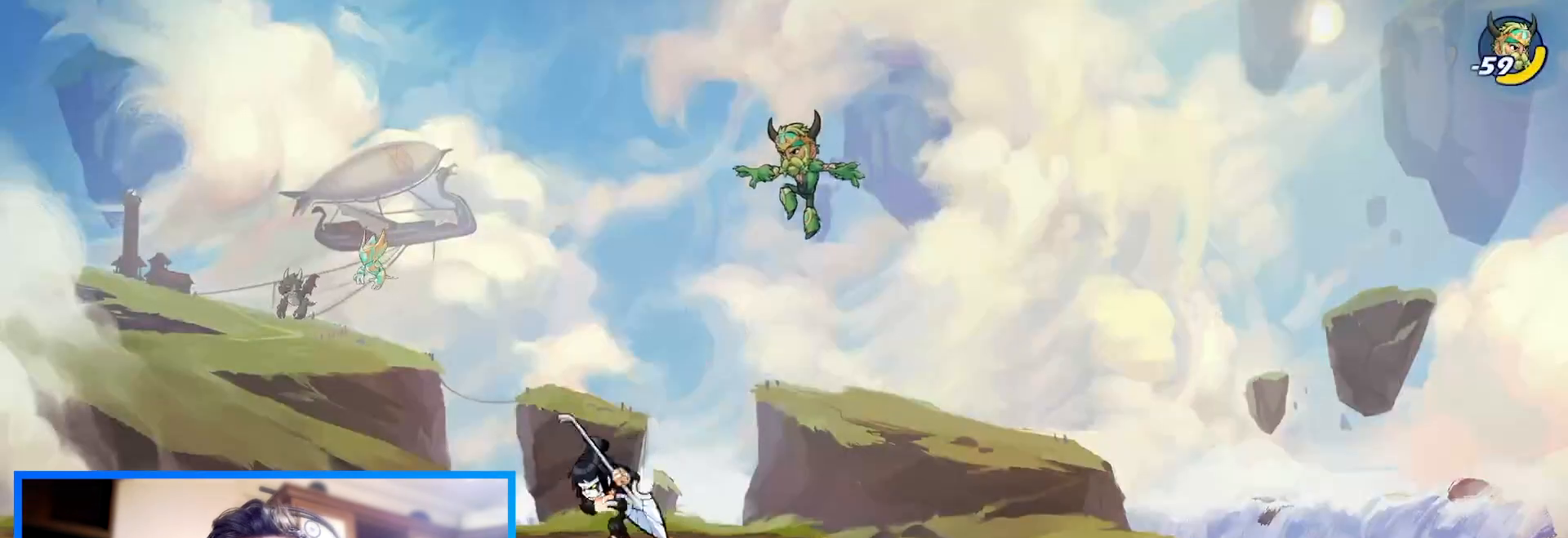
{"keys": ["right"], "events": [[67, "right", "down"], [100, "left", "up"]]}
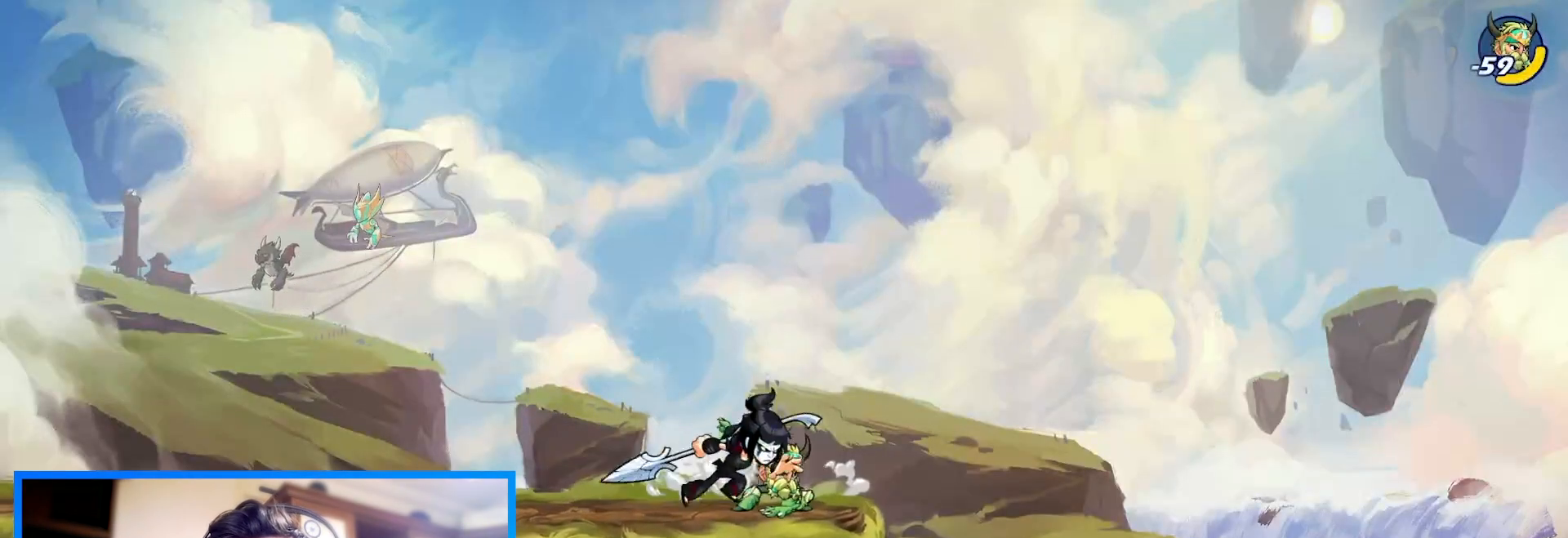
{"keys": [], "events": [[67, "left", "down"], [100, "right", "up"], [200, "left", "up"], [267, "right", "down"], [333, "space", "down"], [467, "right", "up"], [467, "space", "up"]]}
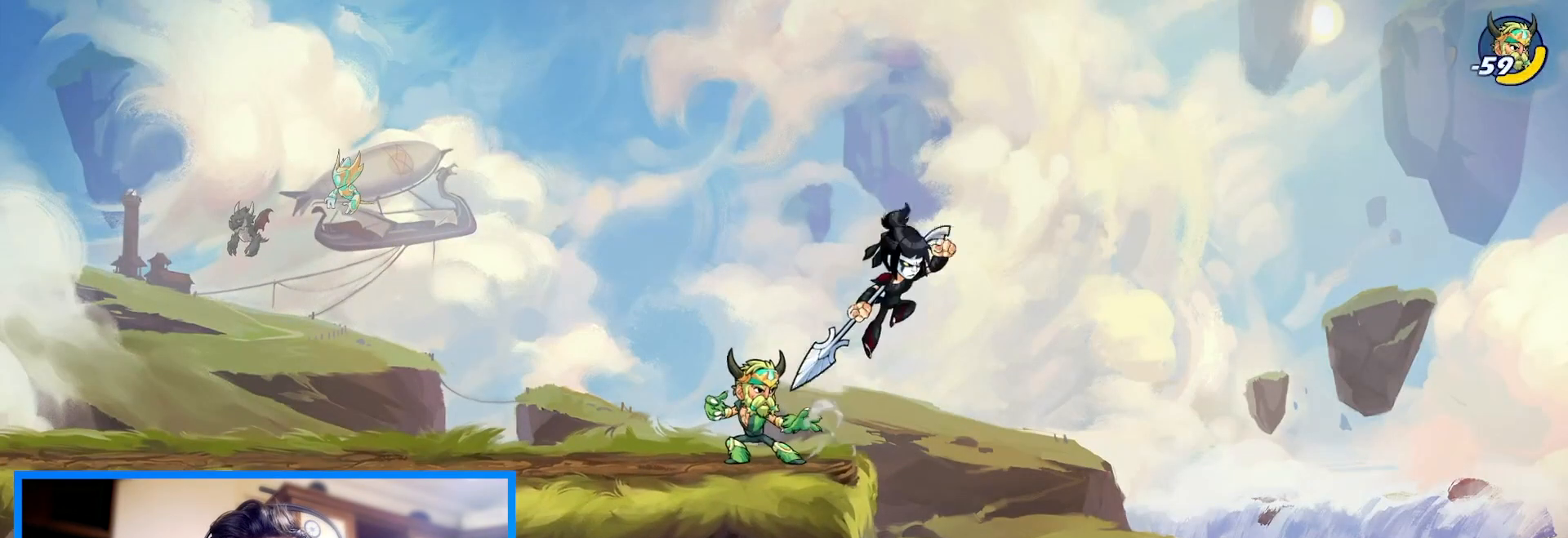
{"keys": ["c", "down", "left"], "events": [[167, "right", "down"], [200, "down", "down"], [233, "right", "up"], [367, "left", "down"], [500, "c", "down"]]}
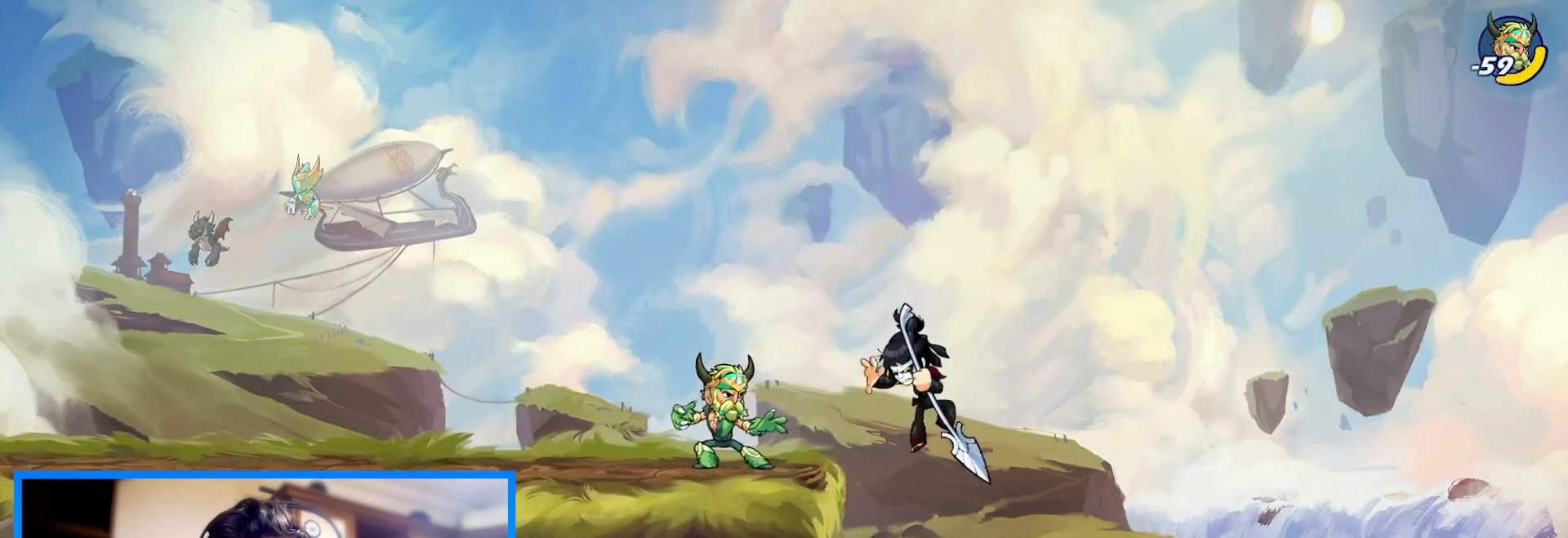
{"keys": ["down", "right"], "events": [[100, "c", "up"], [100, "left", "up"], [100, "right", "down"], [133, "c", "down"], [233, "right", "up"], [267, "c", "up"], [267, "down", "up"], [433, "down", "down"], [467, "right", "down"]]}